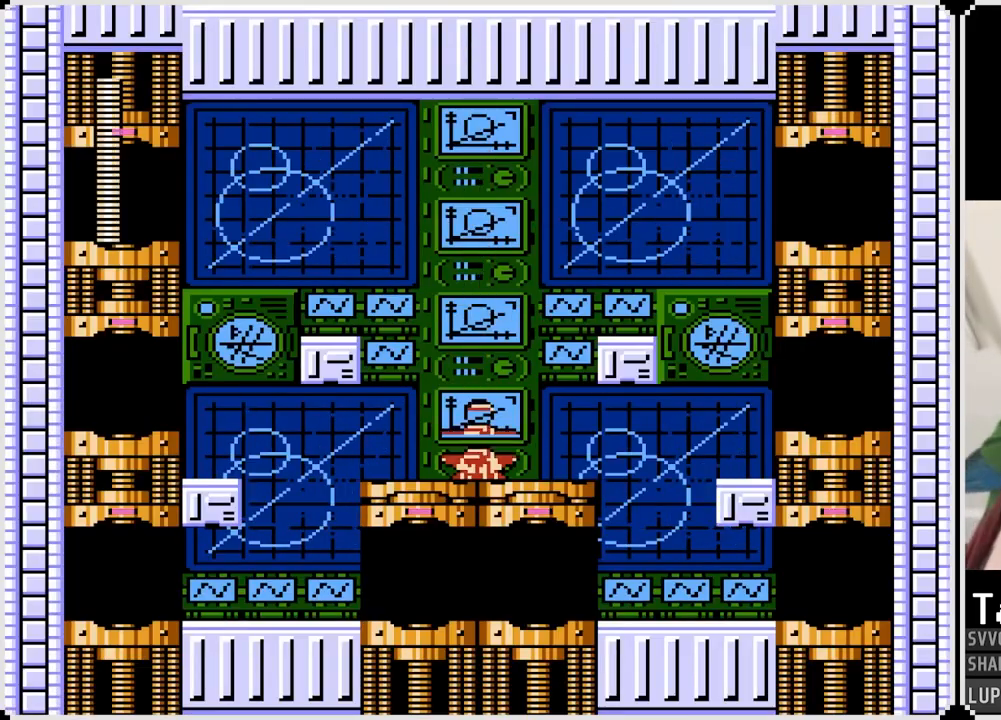
Gameplay with a controller (PlayStation layout); each line is a JSON object with the inputs held at the frame after it. "events" lists button and stick changes between this image and that frame as [ms after this image, input, new state], when the widget could be followed in between. Not read: L1.
{"buttons": ["DPAD_RIGHT"], "left_stick": "center", "right_stick": "center", "events": [[117, "DPAD_RIGHT", "down"]]}
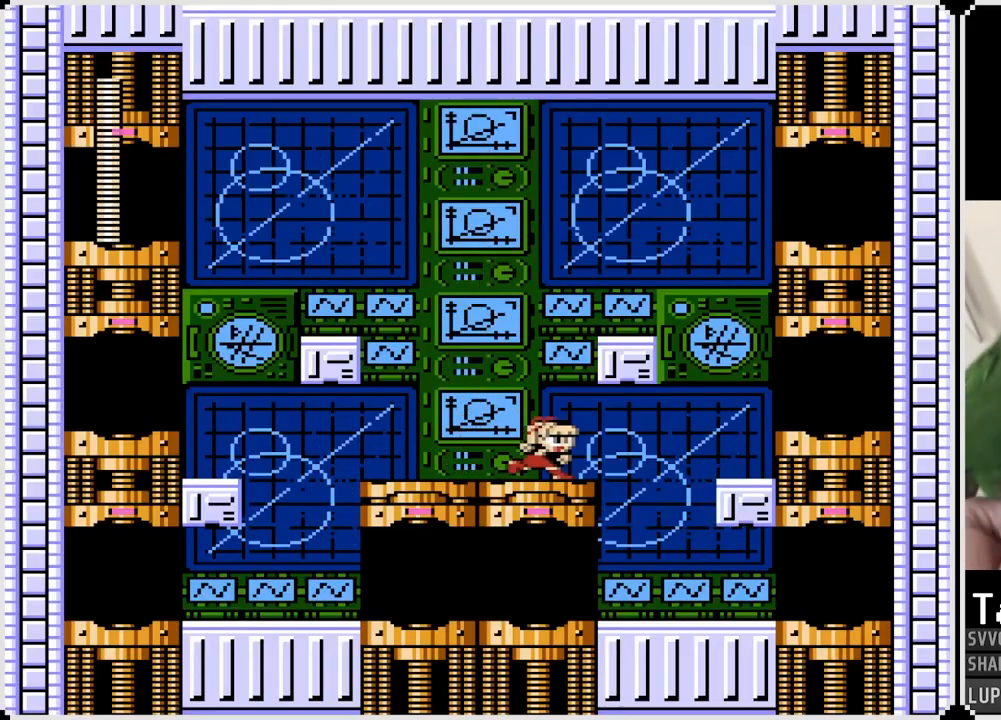
{"buttons": ["DPAD_RIGHT"], "left_stick": "center", "right_stick": "center", "events": [[50, "CROSS", "down"], [183, "CROSS", "up"]]}
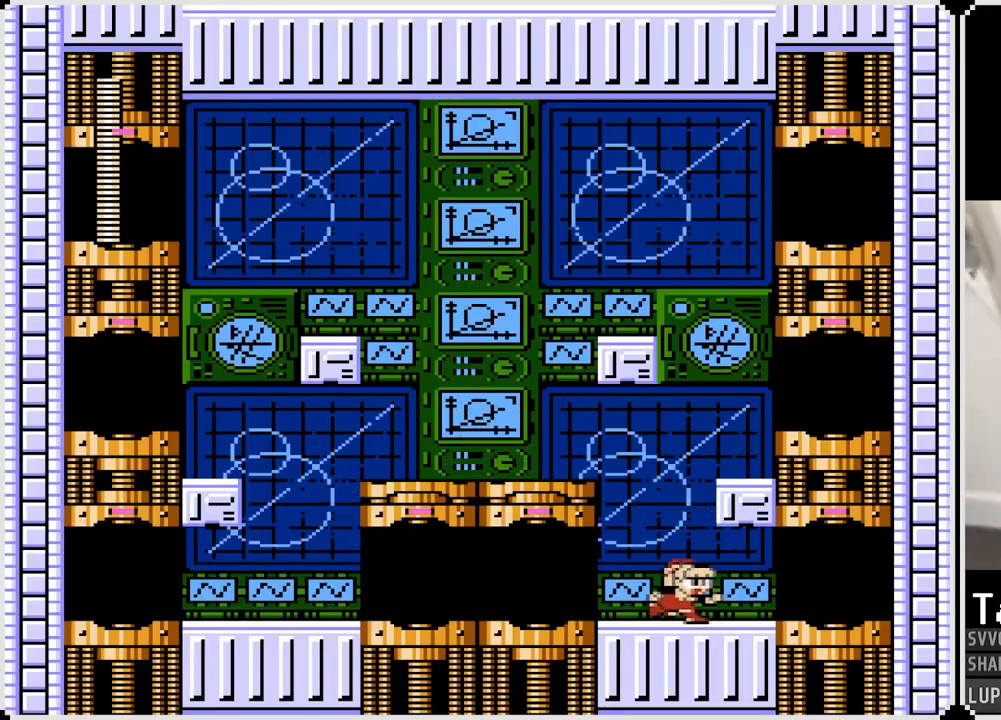
{"buttons": ["DPAD_RIGHT"], "left_stick": "center", "right_stick": "center", "events": []}
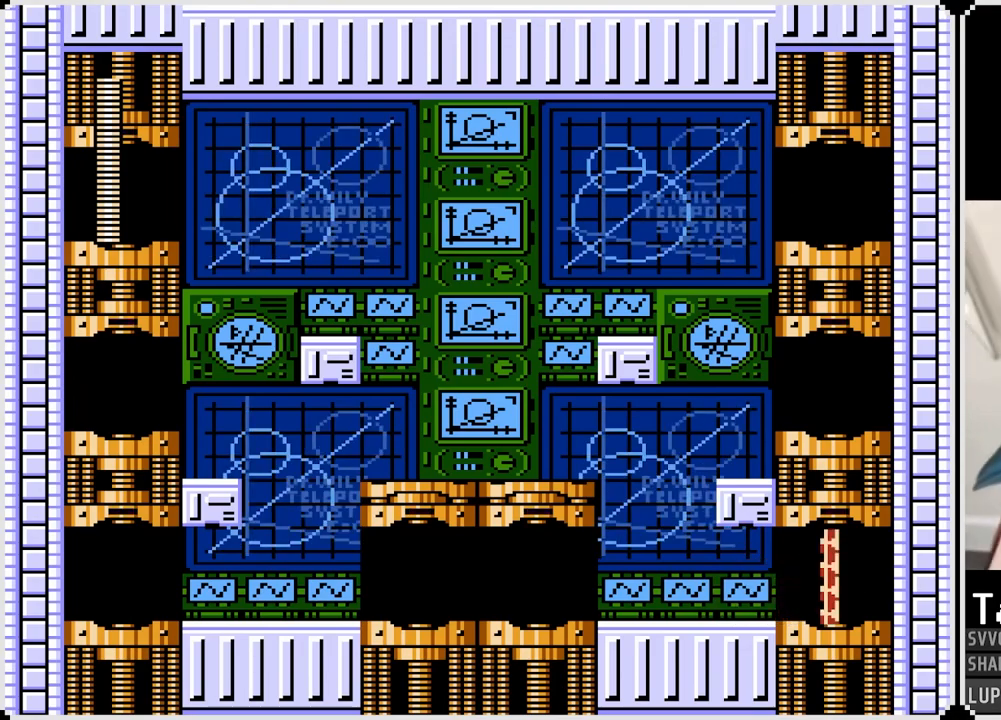
{"buttons": [], "left_stick": "center", "right_stick": "center", "events": [[217, "DPAD_RIGHT", "up"]]}
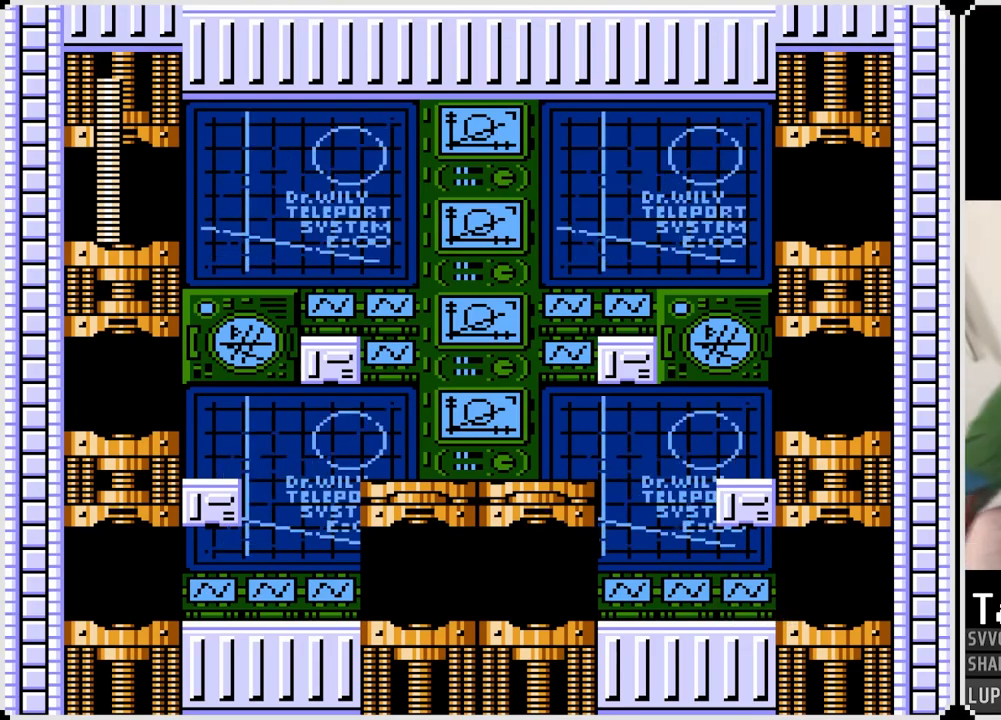
{"buttons": [], "left_stick": "center", "right_stick": "center", "events": []}
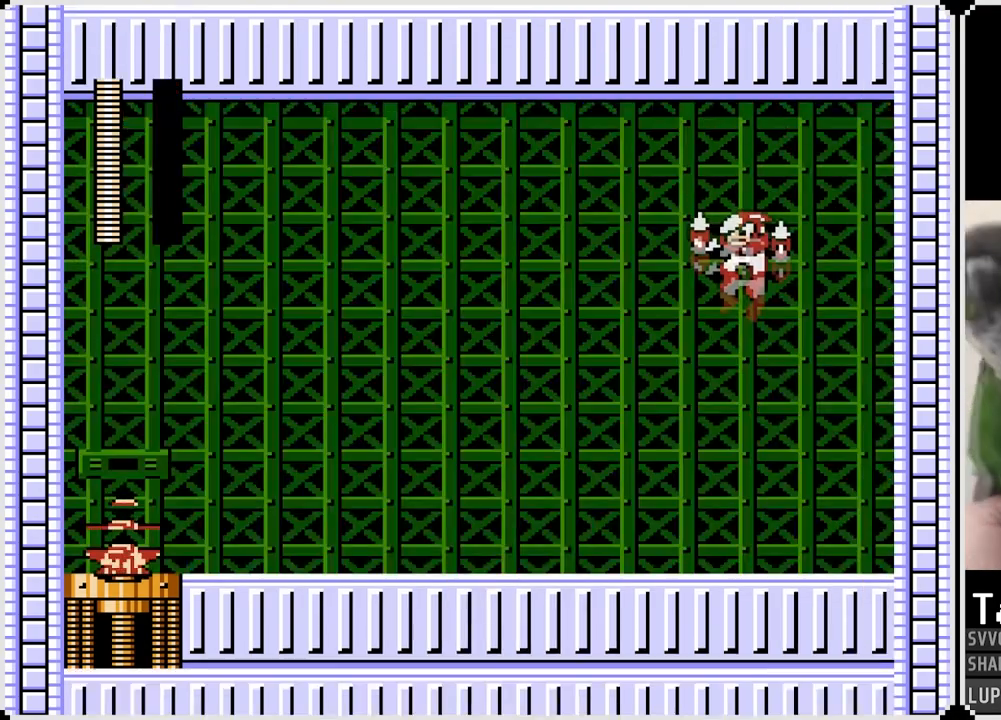
{"buttons": [], "left_stick": "center", "right_stick": "center", "events": []}
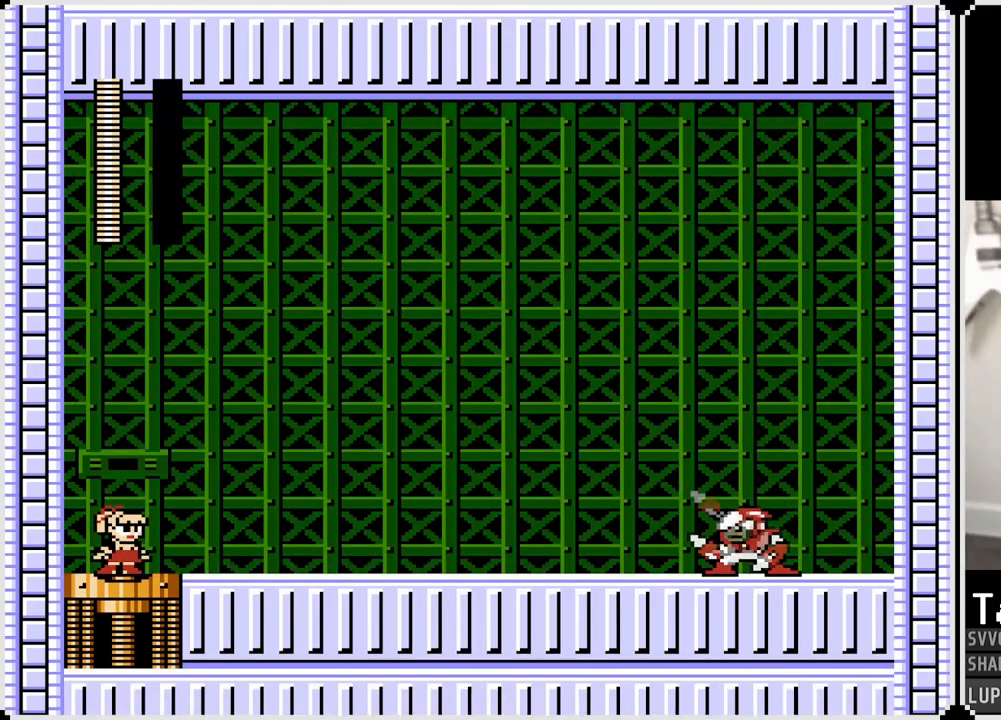
{"buttons": [], "left_stick": "center", "right_stick": "center", "events": []}
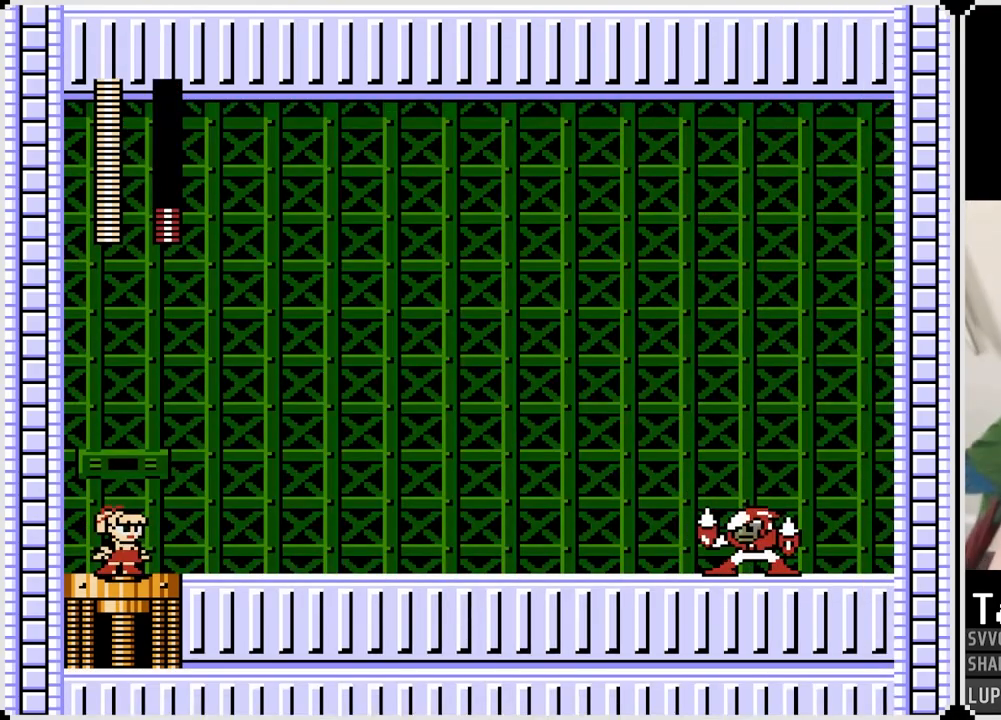
{"buttons": [], "left_stick": "center", "right_stick": "center", "events": []}
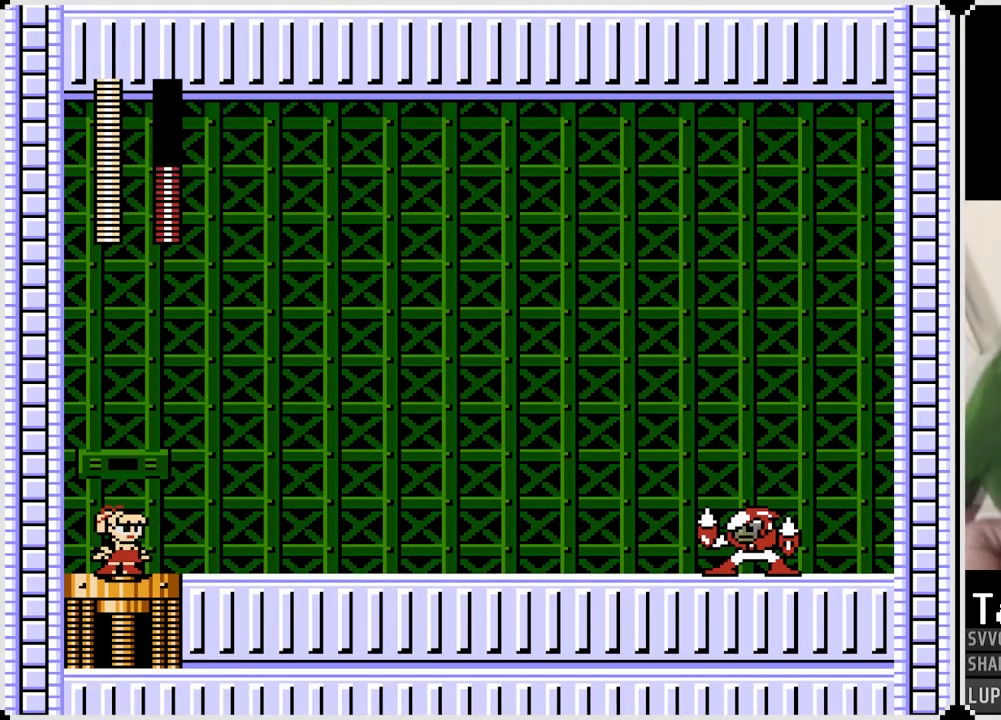
{"buttons": [], "left_stick": "center", "right_stick": "center", "events": []}
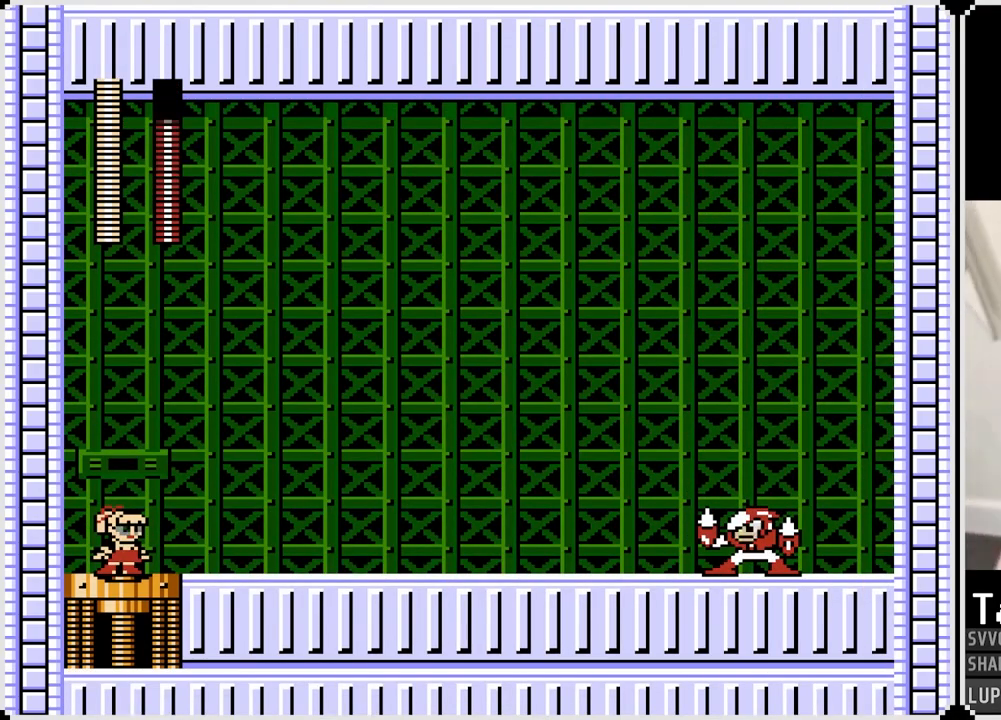
{"buttons": ["DPAD_RIGHT"], "left_stick": "center", "right_stick": "center", "events": [[417, "DPAD_RIGHT", "down"]]}
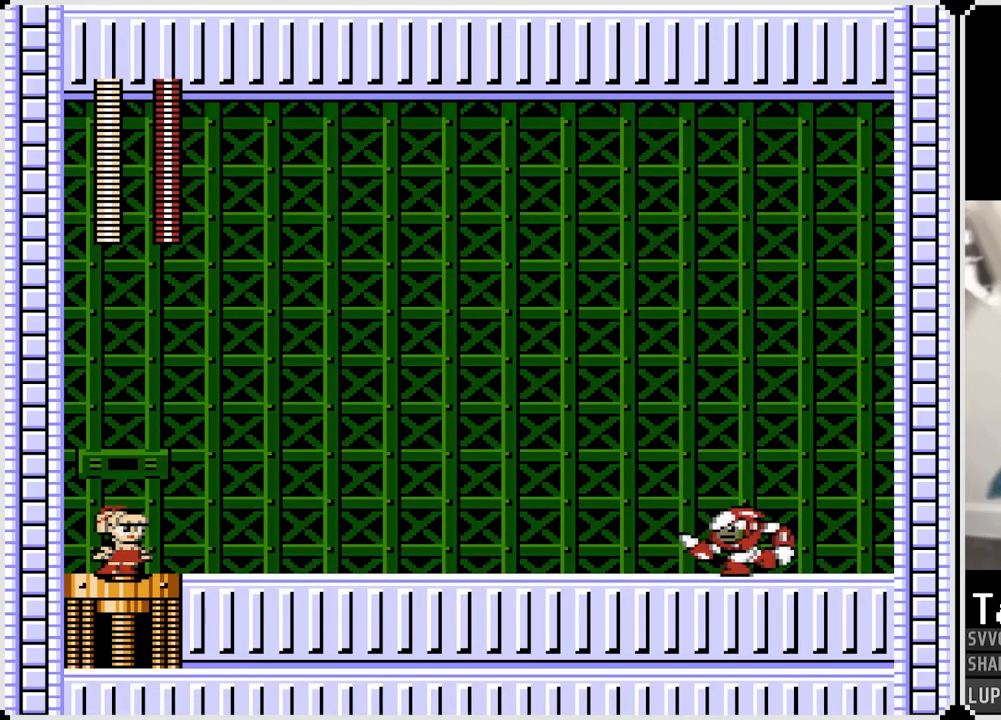
{"buttons": ["CROSS", "DPAD_RIGHT"], "left_stick": "center", "right_stick": "center", "events": [[467, "CROSS", "down"]]}
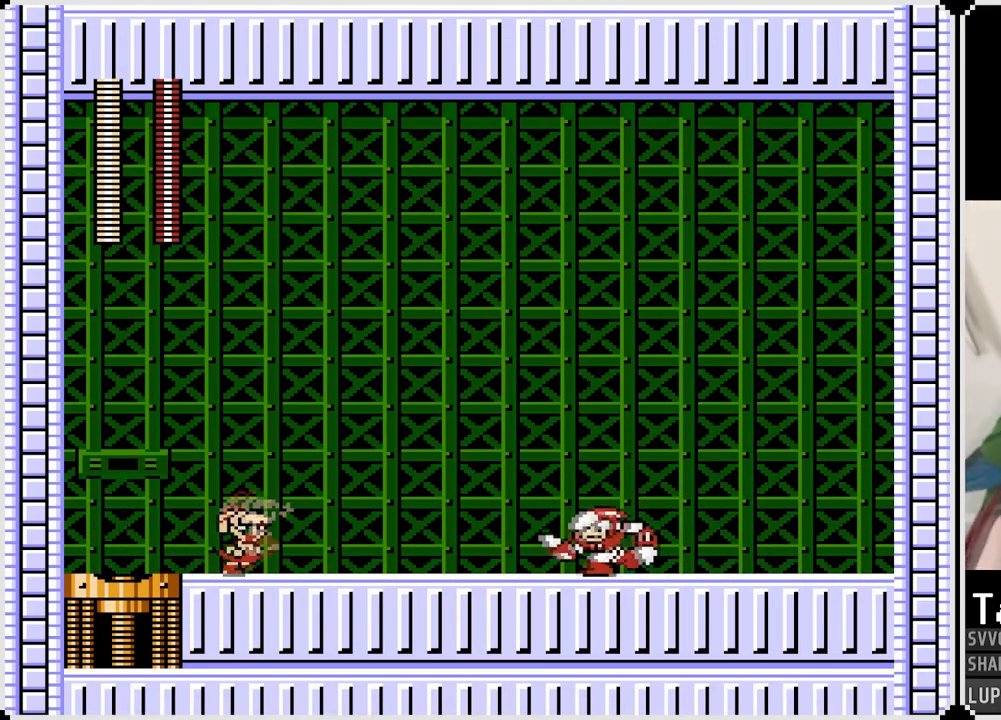
{"buttons": ["DPAD_RIGHT"], "left_stick": "center", "right_stick": "center", "events": [[33, "SQUARE", "down"], [83, "CROSS", "up"], [117, "SQUARE", "up"]]}
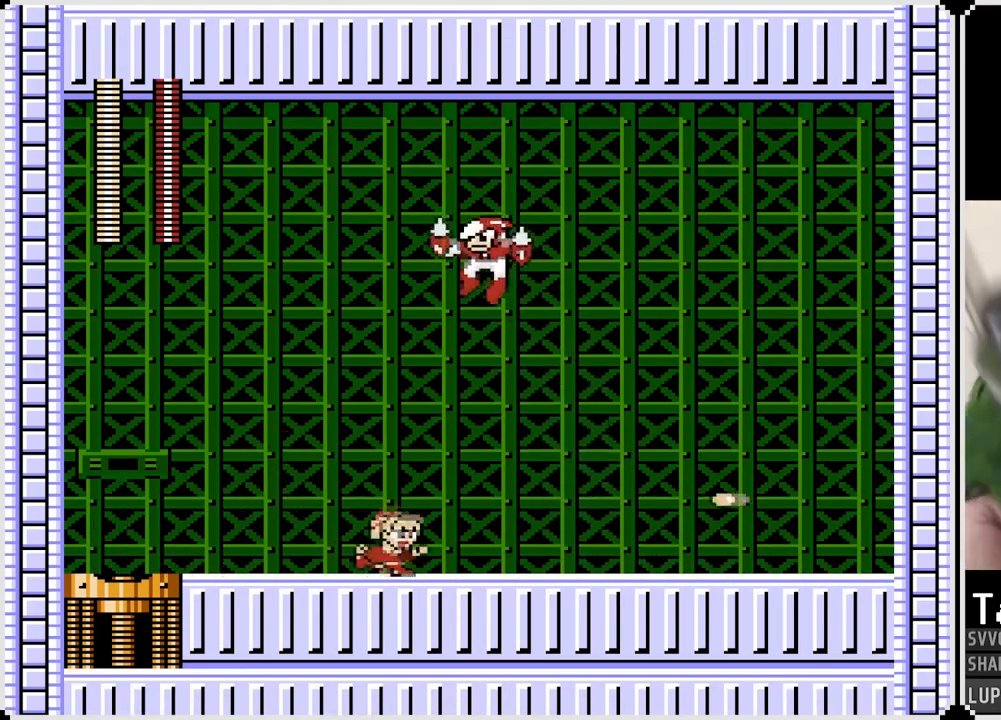
{"buttons": ["DPAD_RIGHT"], "left_stick": "center", "right_stick": "center", "events": []}
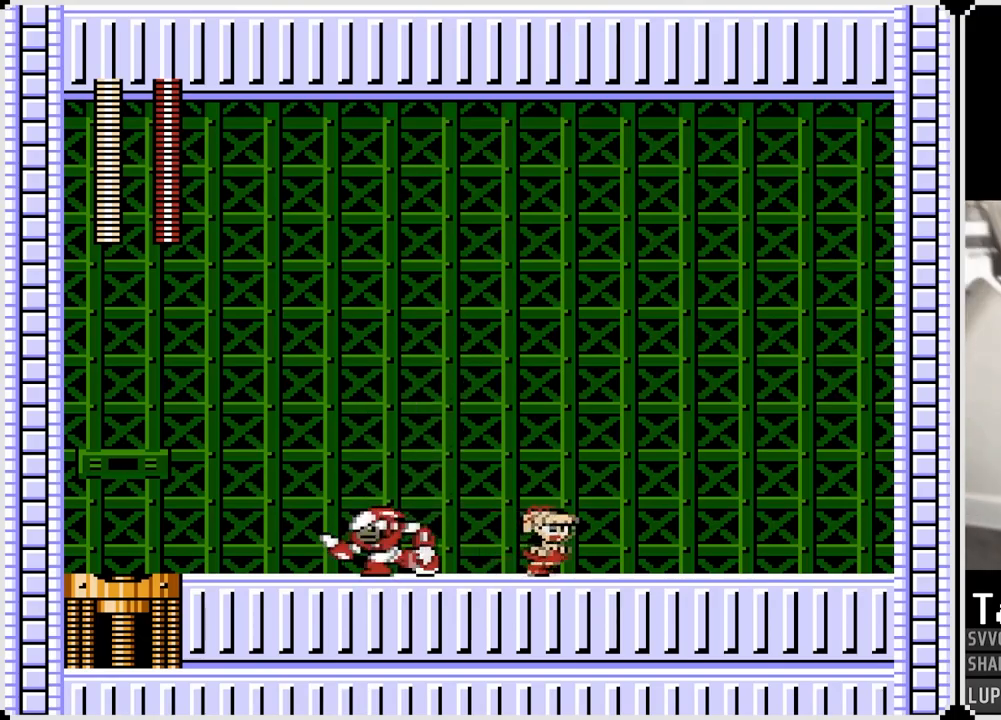
{"buttons": ["DPAD_RIGHT"], "left_stick": "center", "right_stick": "center", "events": [[33, "CROSS", "down"], [50, "DPAD_LEFT", "down"], [50, "DPAD_UP", "down"], [67, "DPAD_RIGHT", "up"], [83, "DPAD_UP", "up"], [100, "SQUARE", "down"], [167, "DPAD_RIGHT", "down"], [183, "CROSS", "up"], [183, "DPAD_LEFT", "up"], [200, "SQUARE", "up"]]}
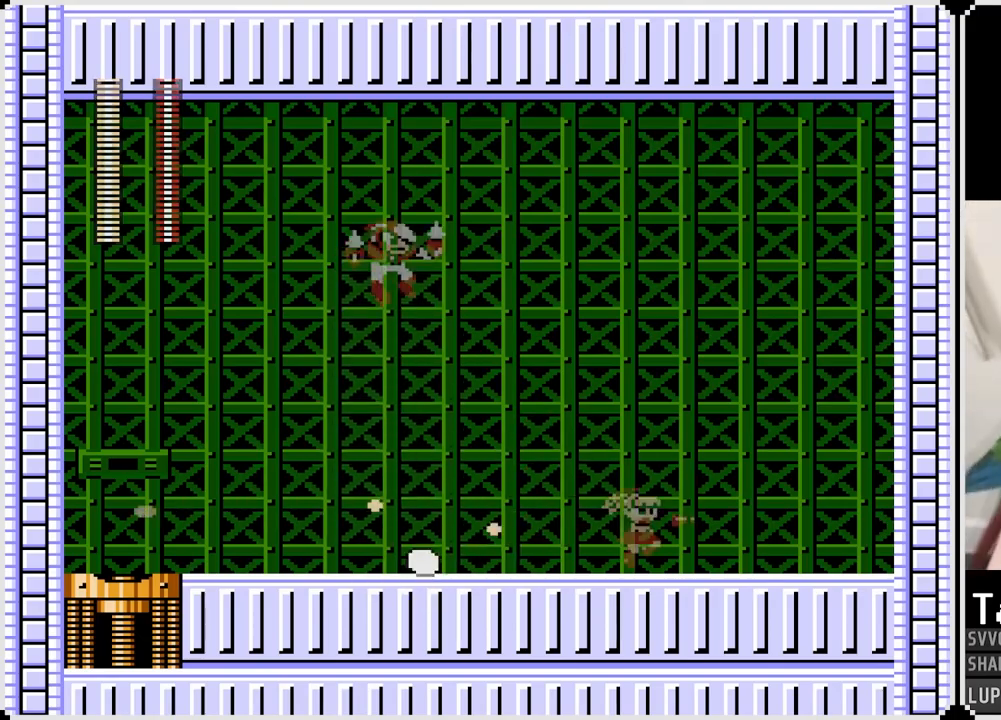
{"buttons": ["DPAD_LEFT"], "left_stick": "center", "right_stick": "center", "events": [[267, "DPAD_LEFT", "down"], [267, "DPAD_RIGHT", "up"], [333, "CROSS", "down"], [350, "SQUARE", "down"], [417, "CROSS", "up"], [450, "SQUARE", "up"]]}
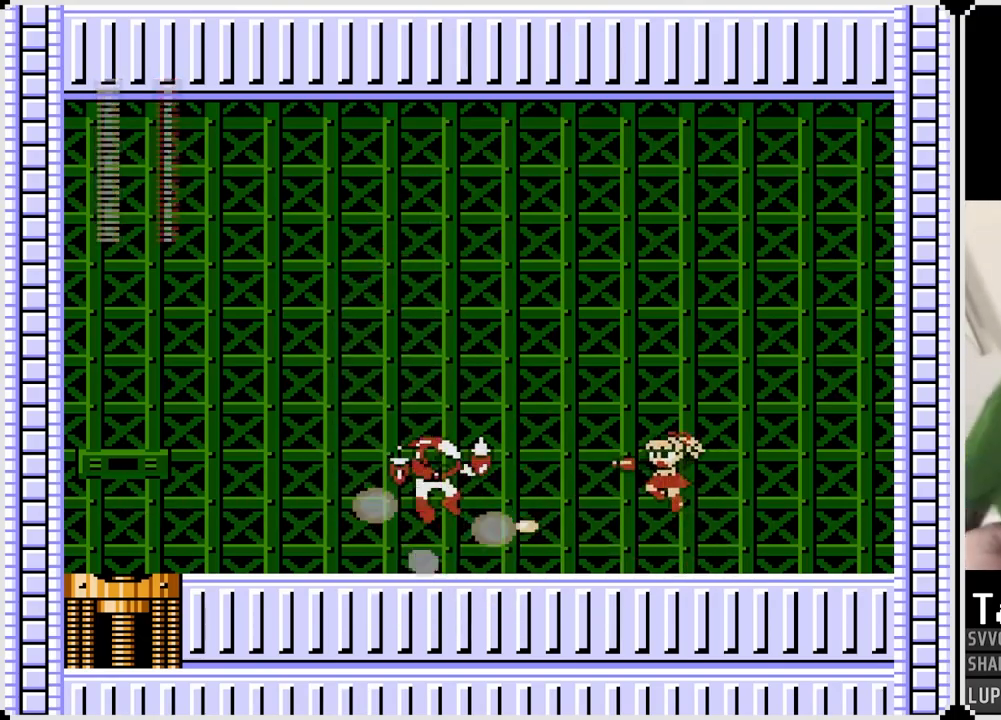
{"buttons": ["DPAD_LEFT"], "left_stick": "center", "right_stick": "center", "events": [[167, "DPAD_RIGHT", "down"], [183, "DPAD_LEFT", "up"], [333, "DPAD_RIGHT", "up"], [350, "DPAD_LEFT", "down"]]}
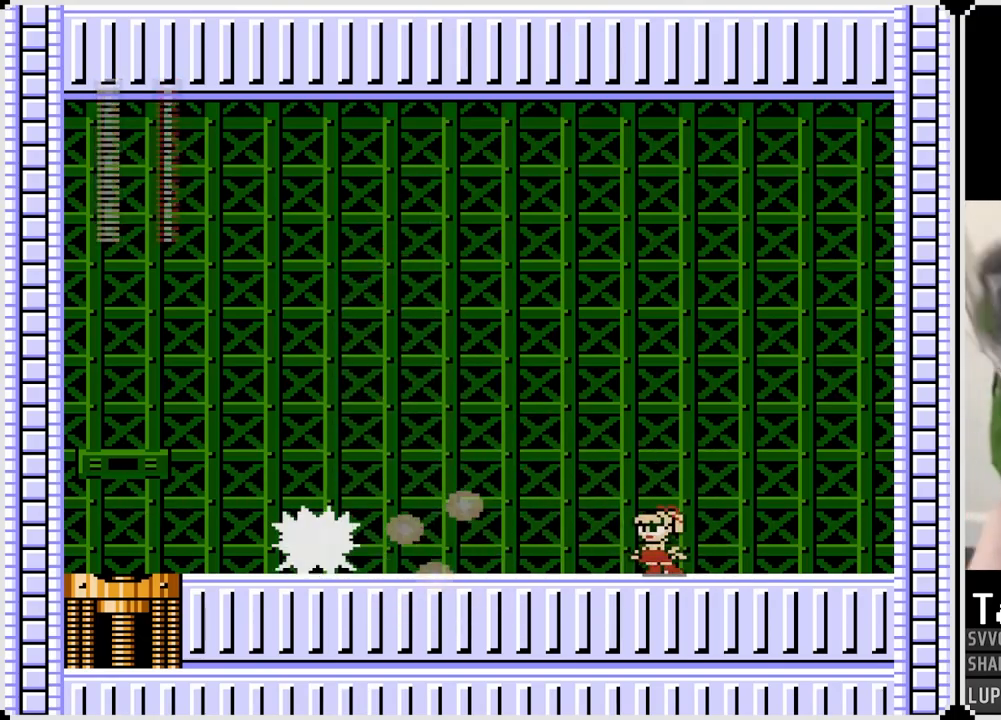
{"buttons": ["DPAD_LEFT"], "left_stick": "center", "right_stick": "center", "events": [[50, "CROSS", "down"], [100, "SQUARE", "down"], [217, "CROSS", "up"], [217, "SQUARE", "up"], [250, "DPAD_LEFT", "up"], [267, "DPAD_RIGHT", "down"], [300, "DPAD_DOWN", "down"], [367, "DPAD_LEFT", "down"], [367, "DPAD_RIGHT", "up"], [383, "DPAD_DOWN", "up"]]}
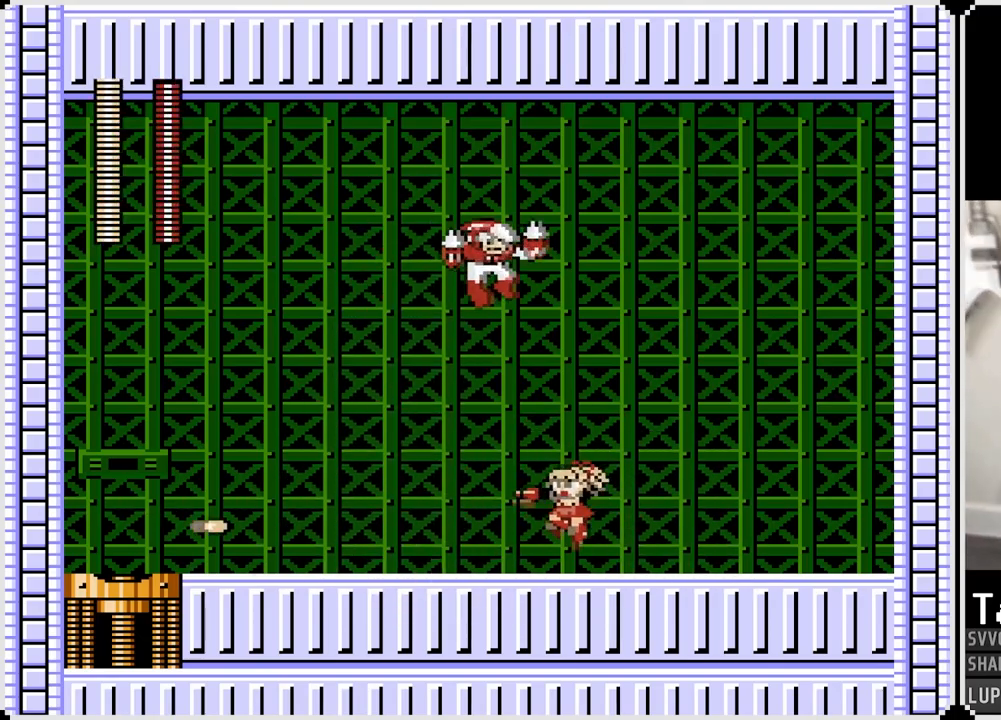
{"buttons": ["DPAD_LEFT"], "left_stick": "center", "right_stick": "center", "events": [[317, "CROSS", "down"], [417, "CROSS", "up"]]}
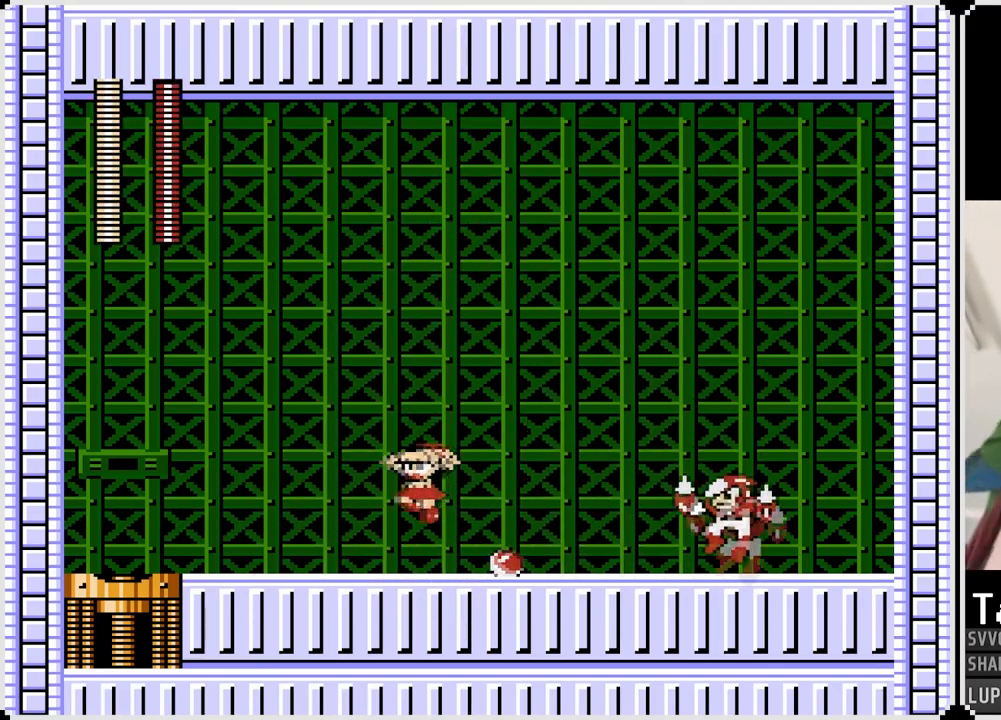
{"buttons": ["DPAD_LEFT"], "left_stick": "center", "right_stick": "center", "events": [[250, "CROSS", "down"], [250, "DPAD_RIGHT", "down"], [267, "DPAD_LEFT", "up"], [350, "SQUARE", "down"], [417, "CROSS", "up"], [467, "SQUARE", "up"], [500, "DPAD_LEFT", "down"], [500, "DPAD_RIGHT", "up"]]}
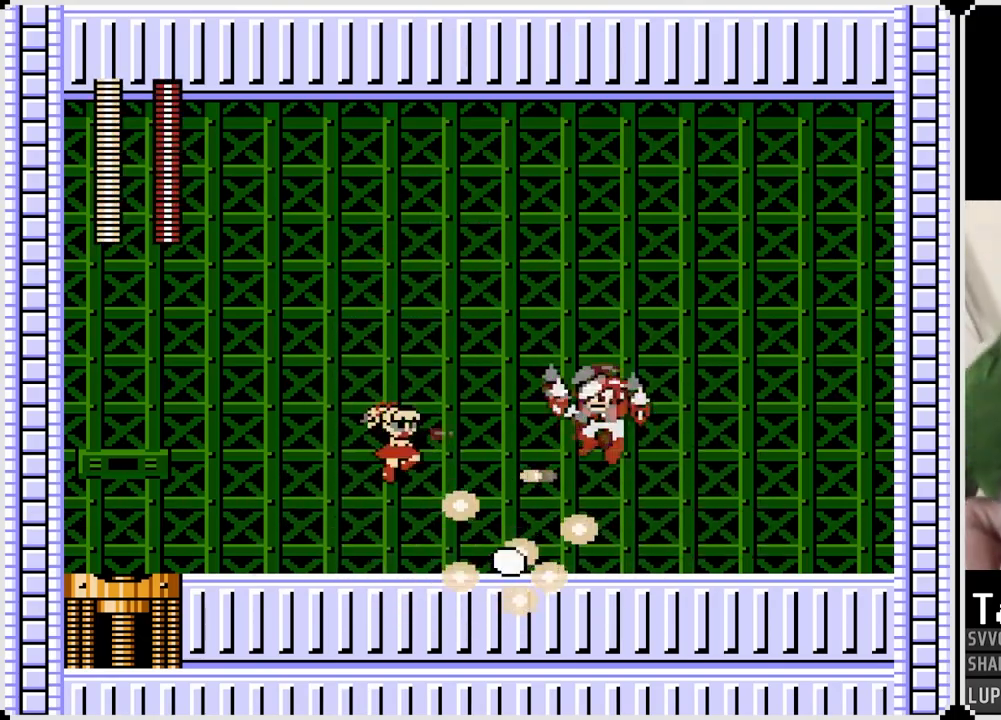
{"buttons": ["DPAD_RIGHT"], "left_stick": "center", "right_stick": "center", "events": [[450, "DPAD_RIGHT", "down"], [467, "DPAD_LEFT", "up"]]}
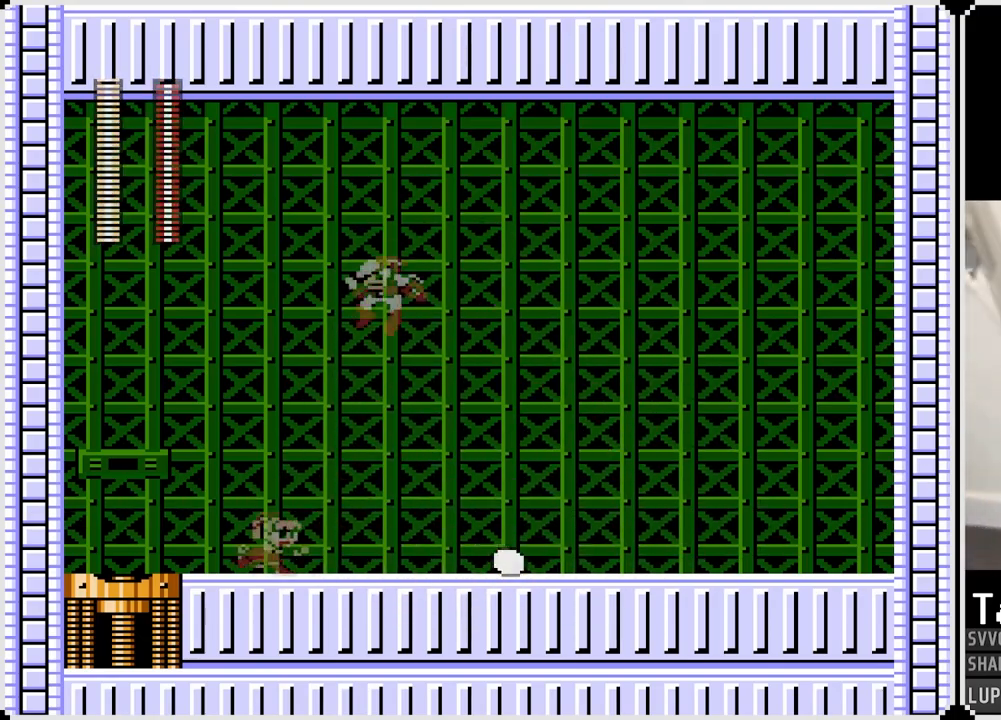
{"buttons": ["CROSS", "SQUARE", "DPAD_LEFT"], "left_stick": "center", "right_stick": "center", "events": [[450, "CROSS", "down"], [450, "DPAD_LEFT", "down"], [467, "DPAD_RIGHT", "up"], [483, "SQUARE", "down"]]}
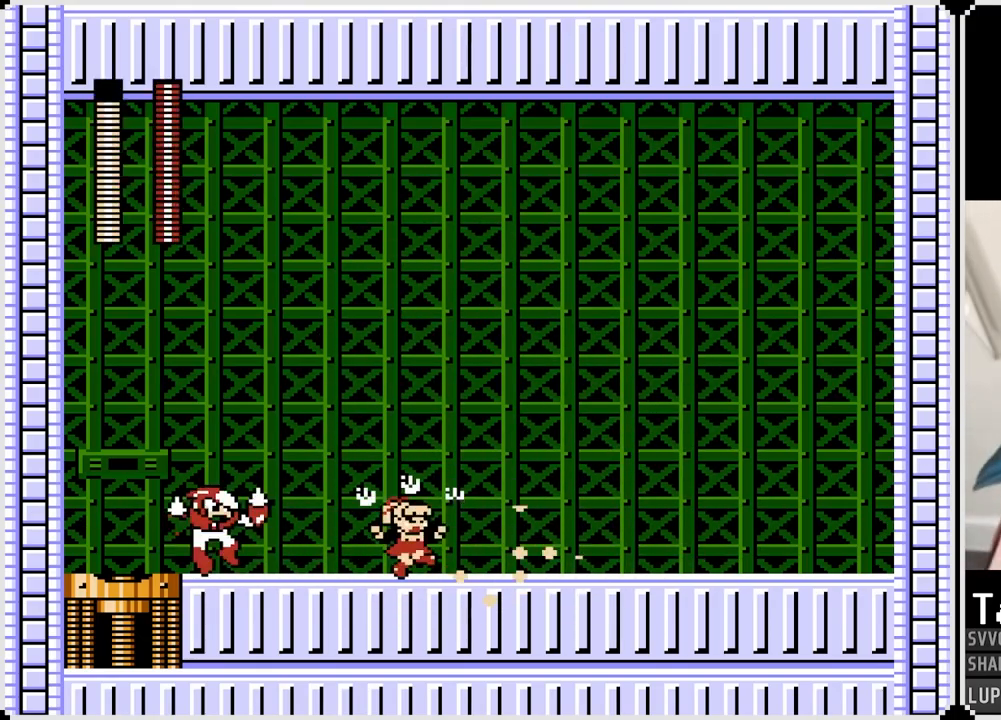
{"buttons": ["DPAD_RIGHT"], "left_stick": "center", "right_stick": "center", "events": [[67, "CROSS", "up"], [100, "DPAD_LEFT", "up"], [100, "DPAD_RIGHT", "down"], [100, "SQUARE", "up"]]}
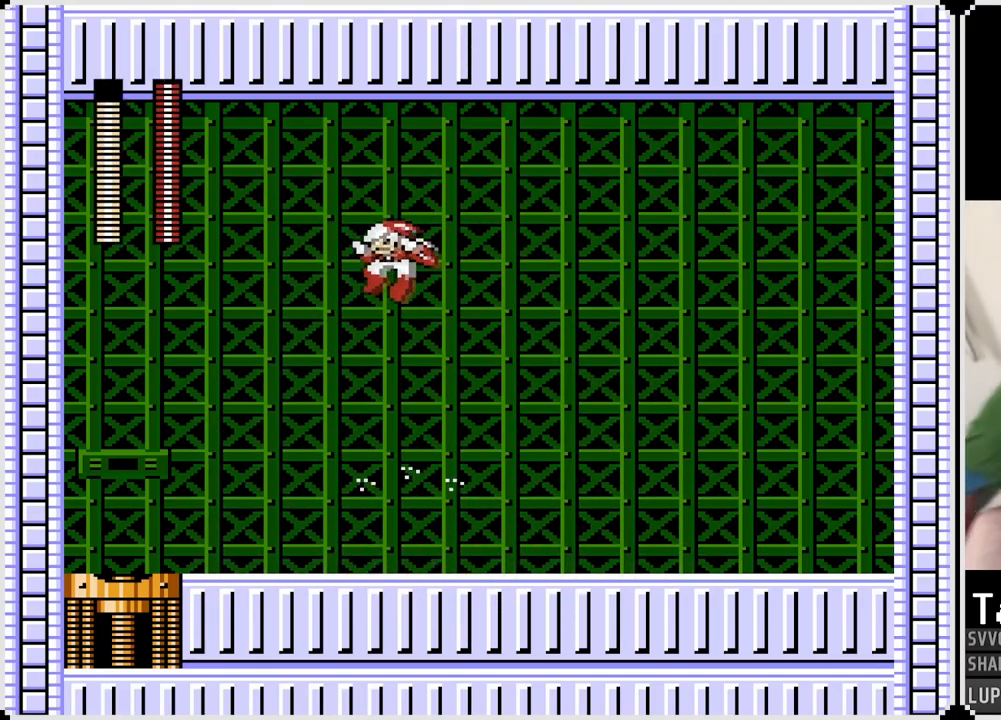
{"buttons": ["DPAD_RIGHT"], "left_stick": "center", "right_stick": "center", "events": [[83, "DPAD_RIGHT", "up"], [183, "CROSS", "down"], [233, "DPAD_RIGHT", "down"], [233, "SQUARE", "down"], [283, "CROSS", "up"], [317, "SQUARE", "up"]]}
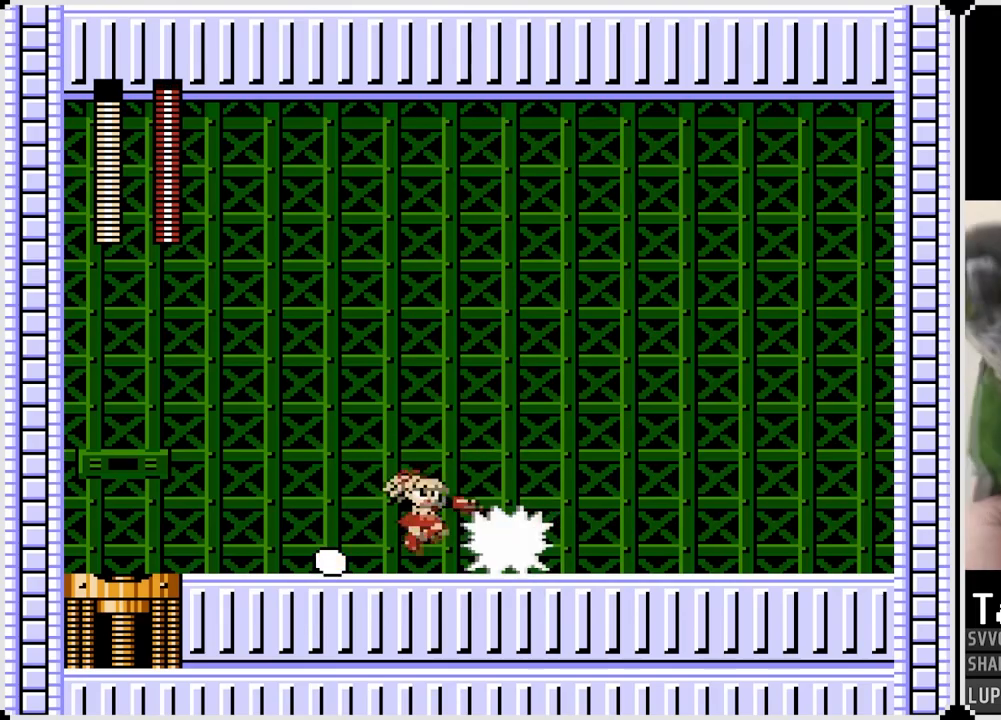
{"buttons": ["SQUARE", "DPAD_LEFT"], "left_stick": "center", "right_stick": "center", "events": [[383, "CROSS", "down"], [417, "DPAD_LEFT", "down"], [417, "DPAD_RIGHT", "up"], [433, "SQUARE", "down"], [500, "CROSS", "up"]]}
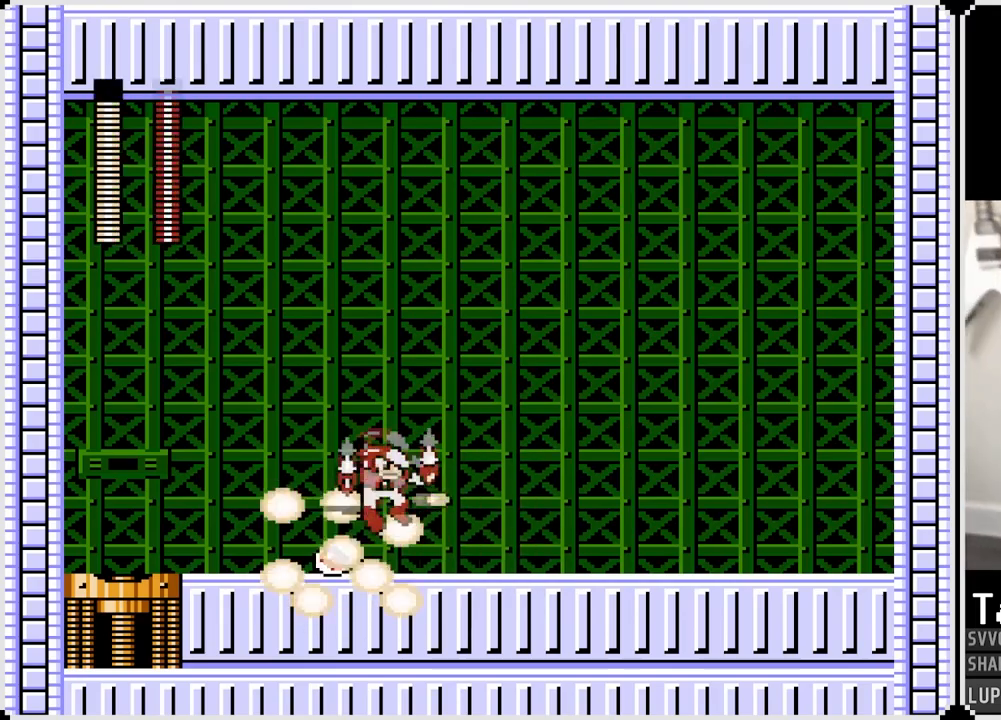
{"buttons": ["DPAD_RIGHT"], "left_stick": "center", "right_stick": "center", "events": [[17, "DPAD_RIGHT", "down"], [33, "DPAD_LEFT", "up"], [50, "SQUARE", "up"]]}
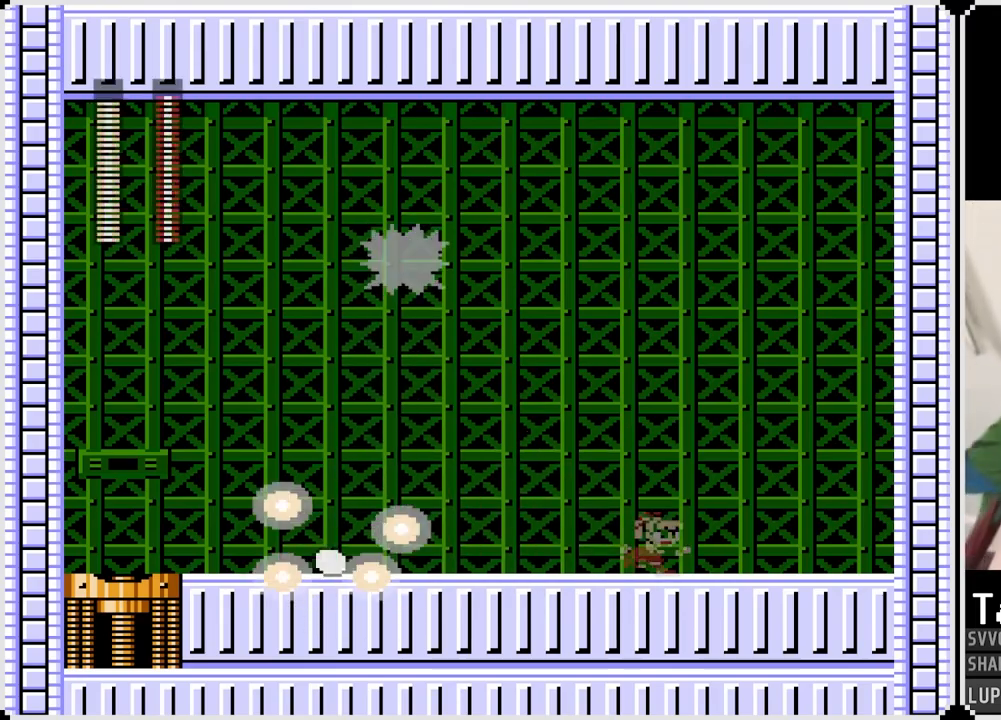
{"buttons": ["DPAD_RIGHT"], "left_stick": "center", "right_stick": "center", "events": [[50, "DPAD_LEFT", "down"], [50, "DPAD_RIGHT", "up"], [67, "CROSS", "down"], [150, "DPAD_RIGHT", "down"], [150, "SQUARE", "down"], [167, "CROSS", "up"], [167, "DPAD_LEFT", "up"], [250, "SQUARE", "up"]]}
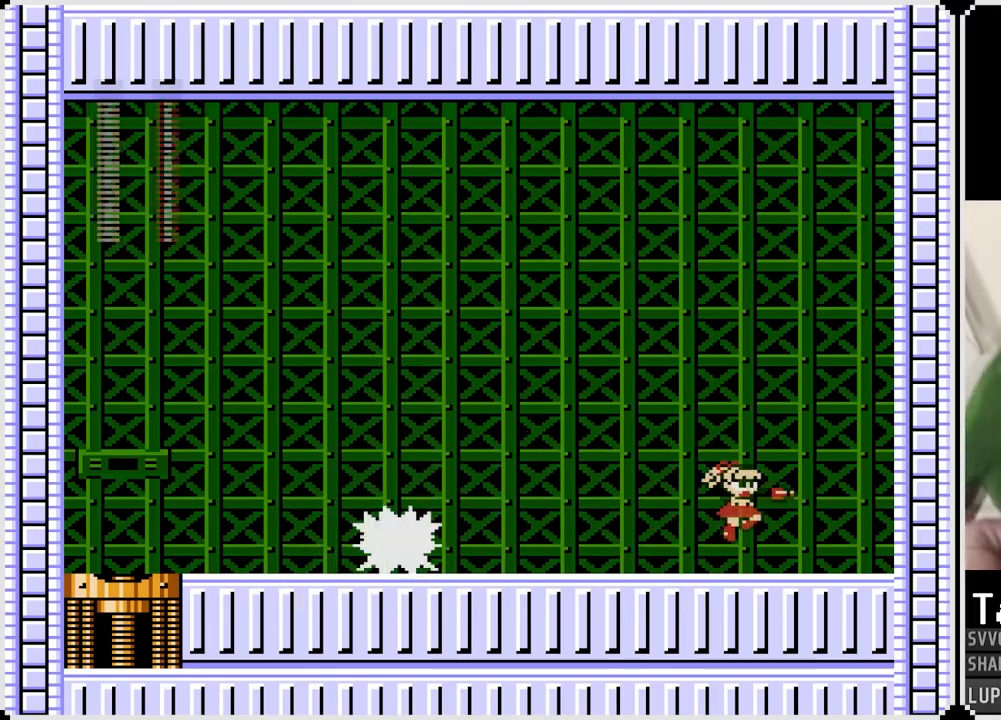
{"buttons": ["DPAD_LEFT"], "left_stick": "center", "right_stick": "center", "events": [[133, "DPAD_LEFT", "down"], [133, "DPAD_RIGHT", "up"], [150, "CROSS", "down"], [300, "SQUARE", "down"], [317, "CROSS", "up"], [383, "SQUARE", "up"]]}